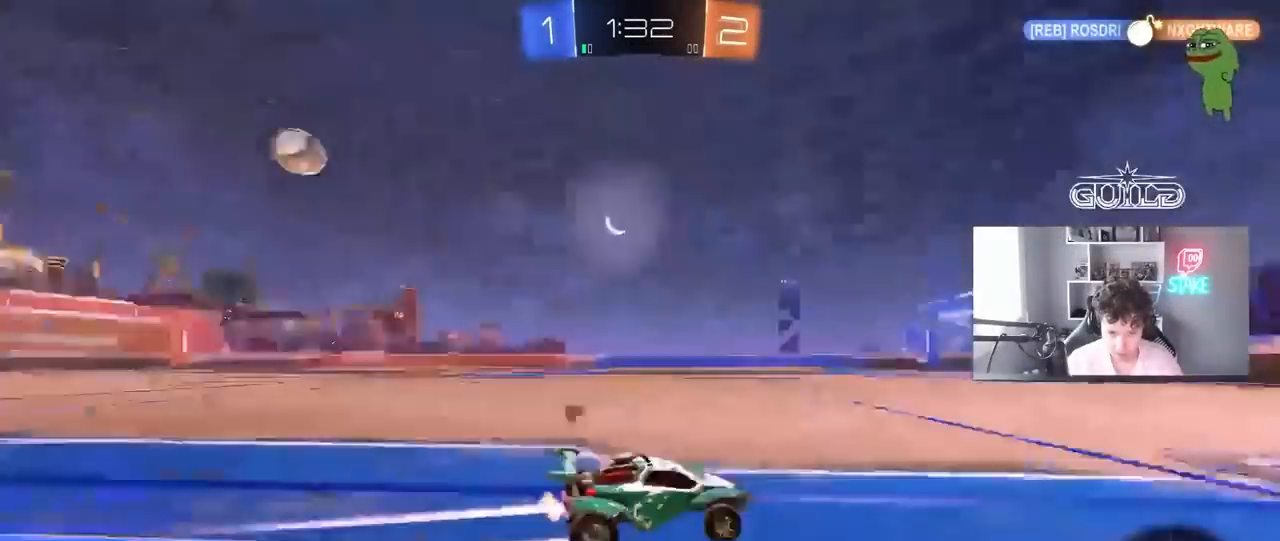
Gameplay with keyboard and mouse; each line is a JSON object with the keys and mouse buttons held at the frame after it. "events" lists presses ("down") and releases ("up") of "1", "2", "3", "4", "5", "a", "alt", "c", "caps_lock", "ctrl", "d", "e", "f", "g", "q", "r", "s", "shift", "space", "t", "tab", "v", "w", "x", "z", "mouse_left", "mouse_wheel" and "mouse_right" between this image and that frame as [ms after this image, input, new state], when the widget could be followed in between. "mouse_left", "mouse_wheel", "mouse_right" = the "left", "wheel", "right" buttons of the "mouse" list. No other keys are recorded. "wheel" means that the mouse wheel is clicked or scrolled. "mouse_move" is the direction in which the mouse moves at that frame (one of eight, or "still"), when it could be read.
{"keys": ["space", "w"], "mouse": [], "mouse_move": "still", "events": [[83, "d", "down"], [133, "space", "up"], [183, "d", "up"], [467, "space", "down"]]}
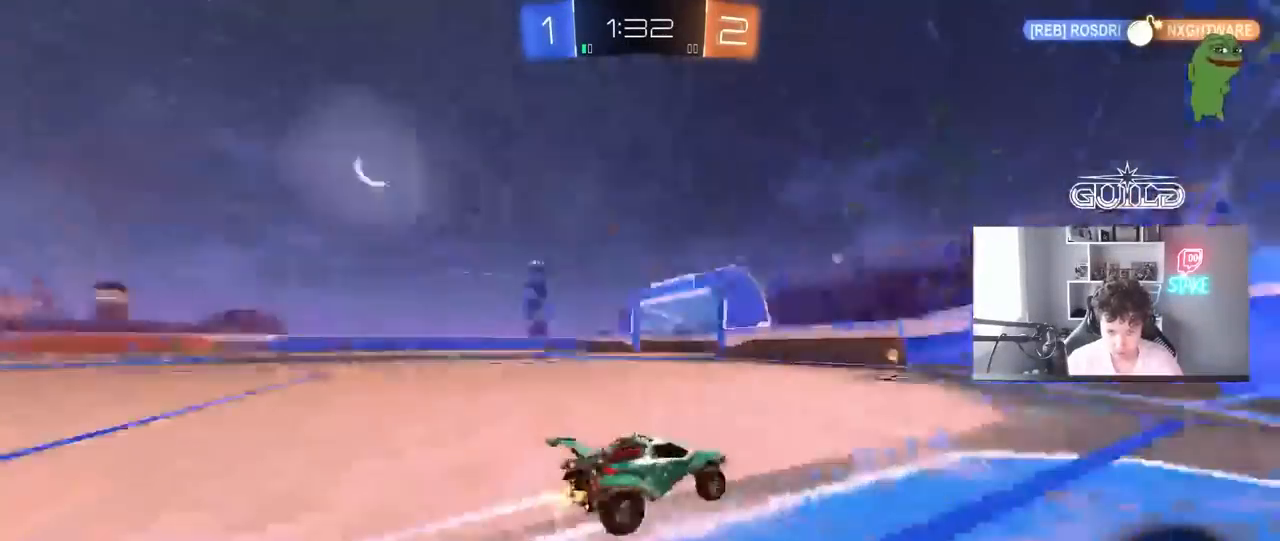
{"keys": ["a", "w"], "mouse": [], "mouse_move": "still", "events": [[150, "space", "up"], [200, "a", "down"], [200, "shift", "down"], [433, "shift", "up"]]}
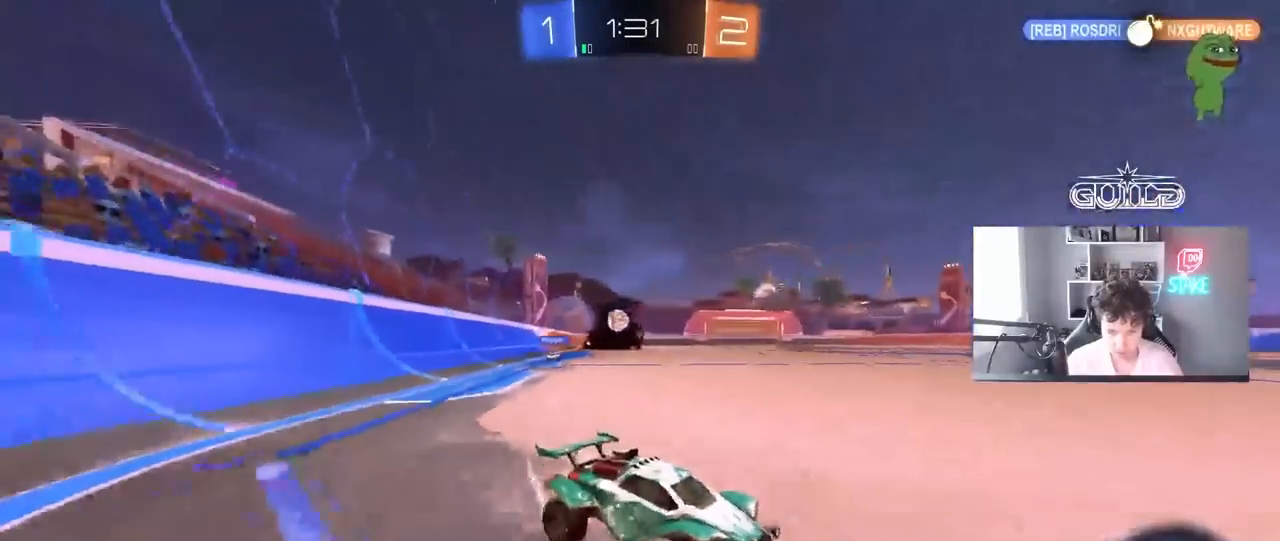
{"keys": ["a", "w"], "mouse": [], "mouse_move": "still", "events": []}
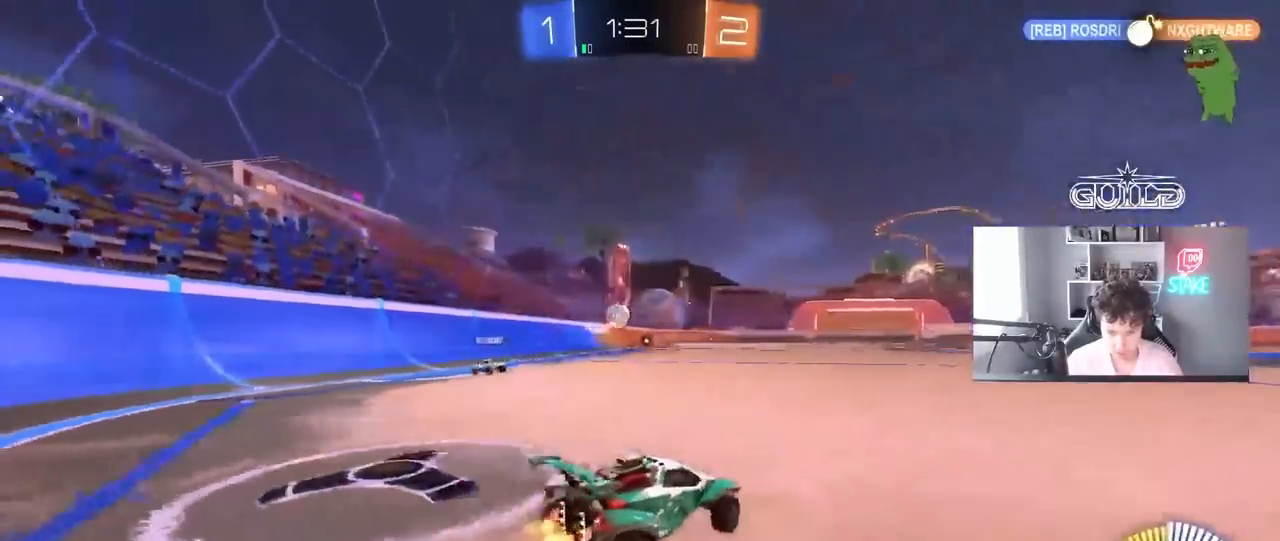
{"keys": ["a", "w"], "mouse": [], "mouse_move": "up-right", "events": []}
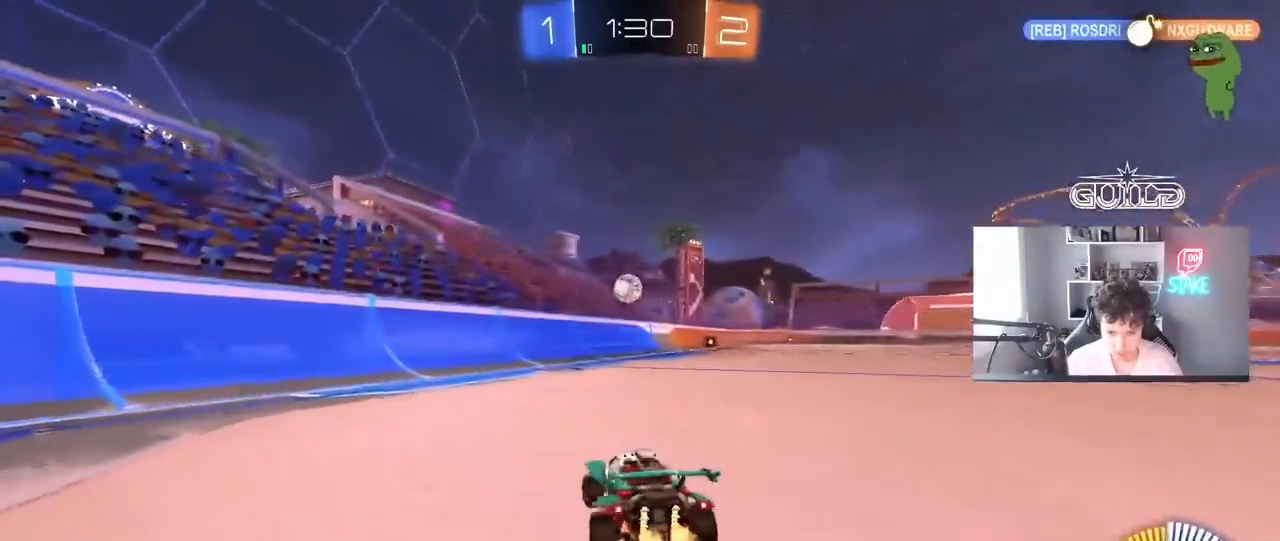
{"keys": ["d", "w"], "mouse": [], "mouse_move": "still", "events": [[100, "a", "up"], [100, "mouse_left", "down"], [250, "mouse_left", "up"], [383, "d", "down"]]}
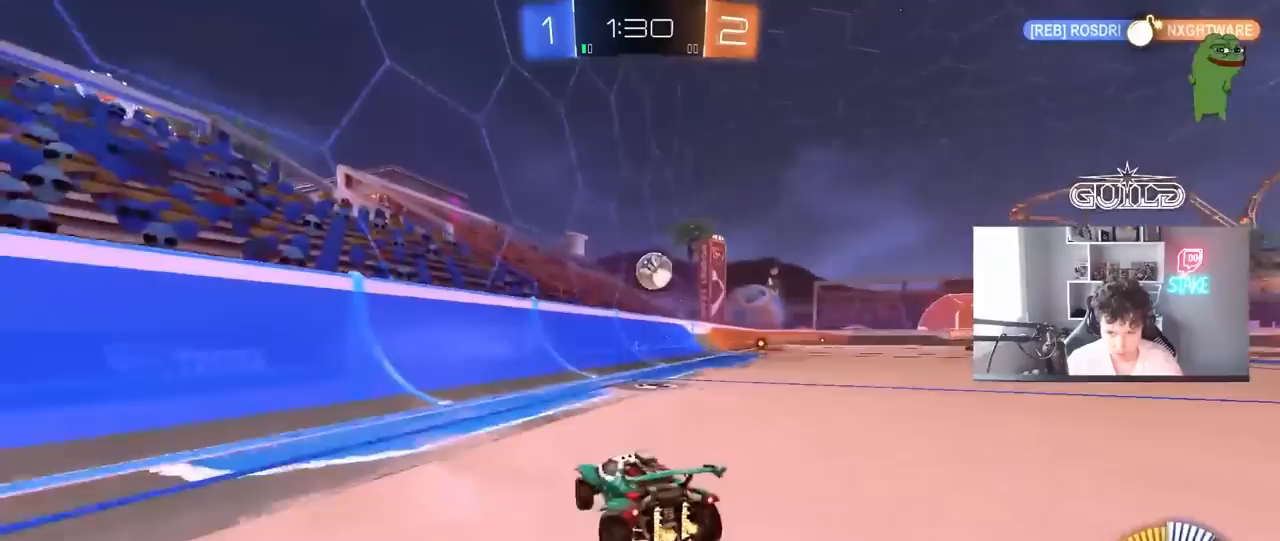
{"keys": [], "mouse": [], "mouse_move": "still", "events": [[67, "d", "up"], [317, "d", "down"], [400, "d", "up"], [400, "w", "up"]]}
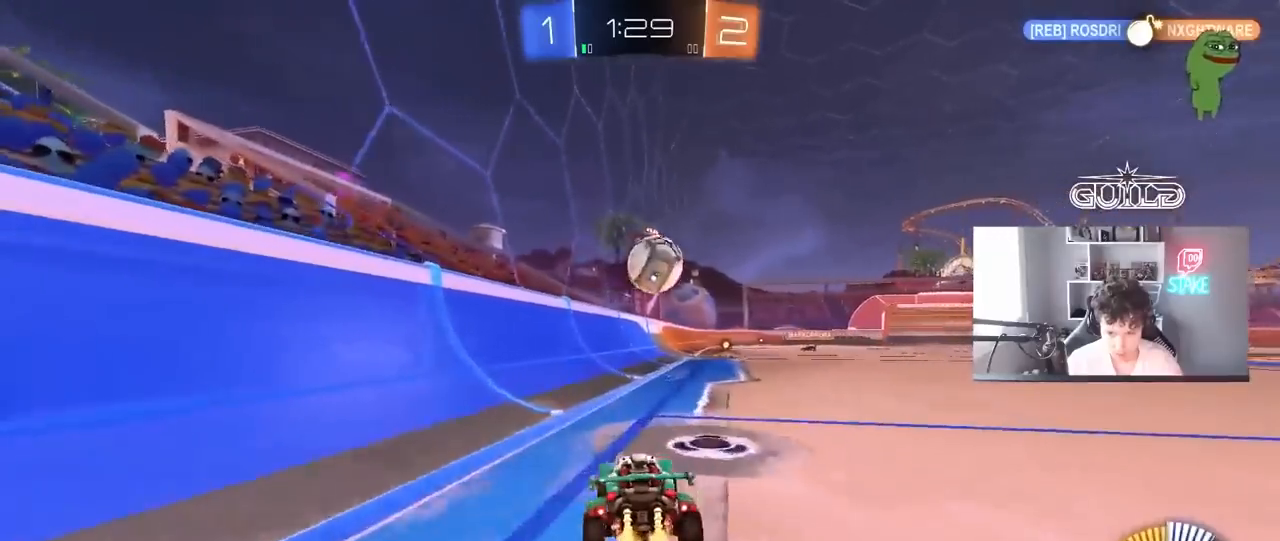
{"keys": ["d", "w"], "mouse": ["left"], "mouse_move": "down-left", "events": [[50, "w", "down"], [133, "d", "down"], [233, "d", "up"], [233, "mouse_left", "down"], [467, "d", "down"]]}
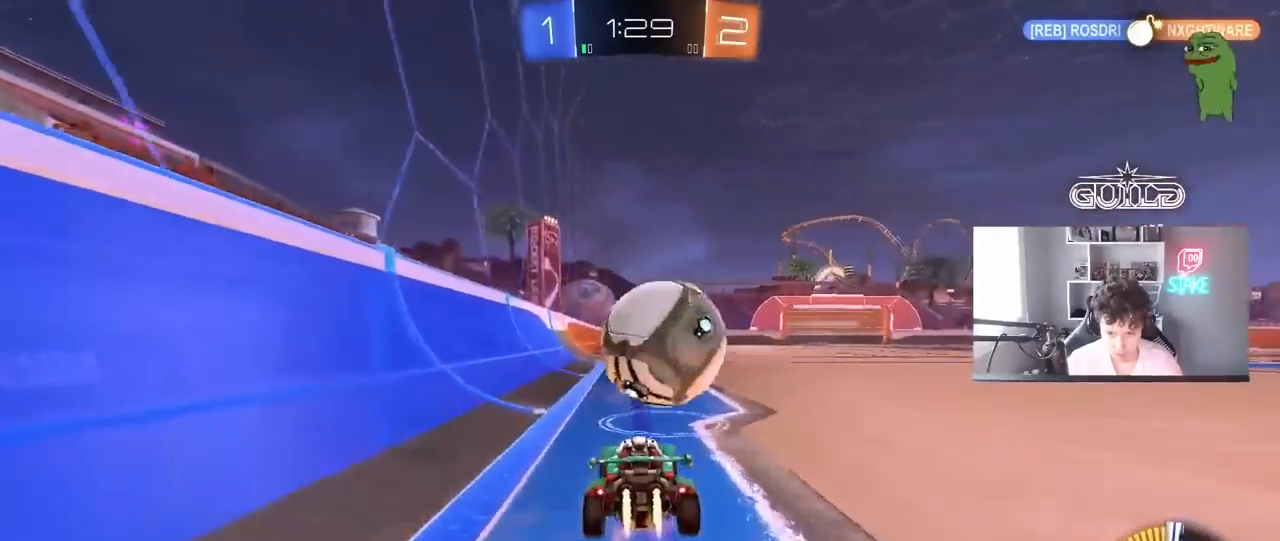
{"keys": ["a", "s"], "mouse": ["left", "right"], "mouse_move": "down-left", "events": [[150, "mouse_left", "up"], [250, "d", "up"], [283, "w", "up"], [383, "mouse_left", "down"], [383, "mouse_right", "down"], [433, "a", "down"], [433, "s", "down"]]}
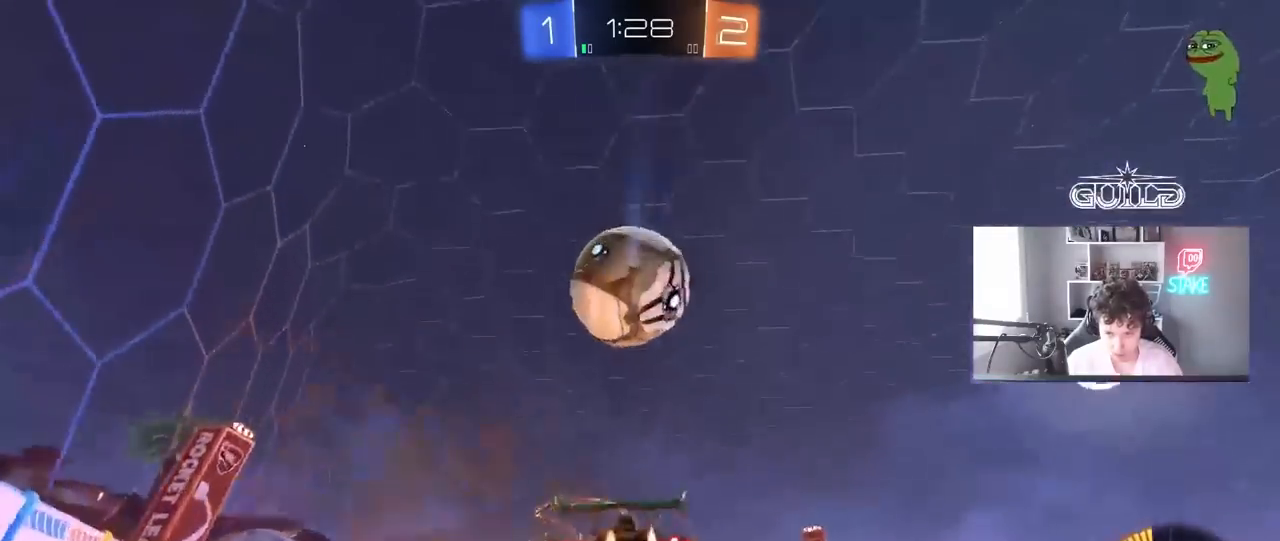
{"keys": ["a", "w"], "mouse": ["left"], "mouse_move": "still", "events": [[67, "mouse_left", "up"], [117, "a", "up"], [117, "mouse_right", "up"], [117, "s", "up"], [167, "mouse_right", "down"], [217, "mouse_left", "down"], [217, "s", "down"], [267, "d", "down"], [317, "d", "up"], [317, "s", "up"], [350, "mouse_right", "up"], [450, "w", "down"], [500, "a", "down"]]}
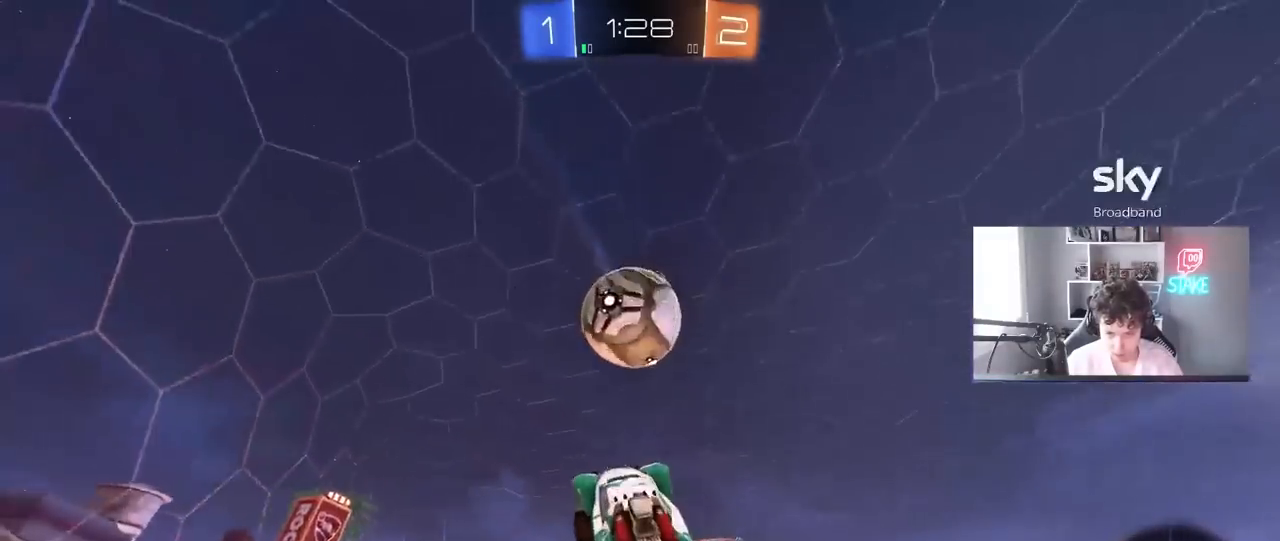
{"keys": ["a", "s"], "mouse": [], "mouse_move": "still", "events": [[50, "a", "up"], [50, "w", "up"], [133, "a", "down"], [133, "shift", "down"], [367, "mouse_left", "up"], [467, "s", "down"], [467, "shift", "up"]]}
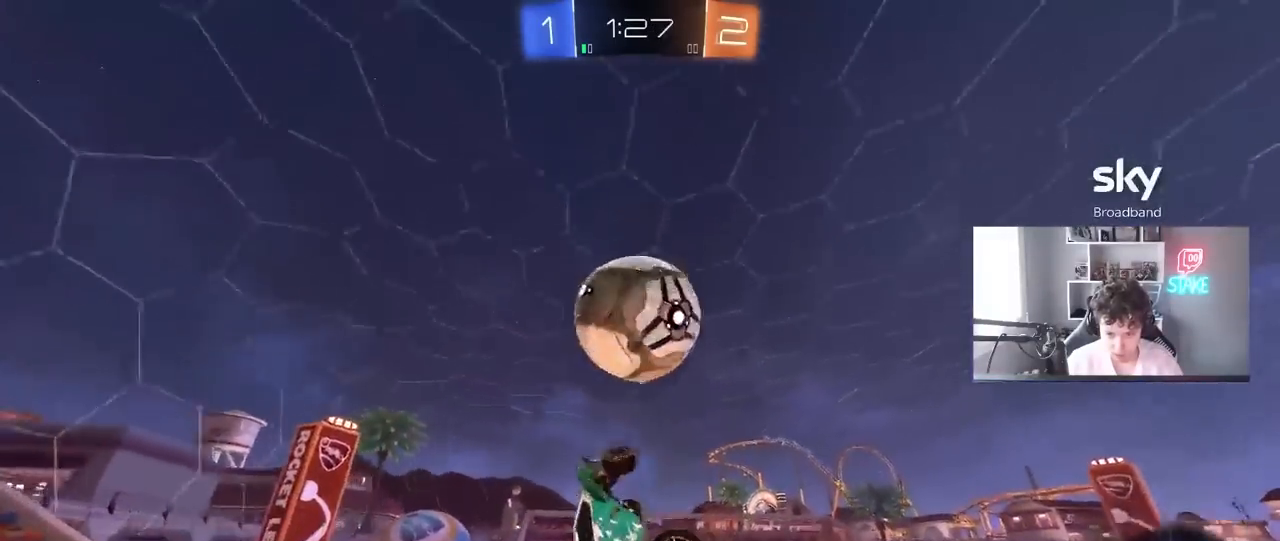
{"keys": [], "mouse": ["left"], "mouse_move": "still", "events": [[17, "mouse_left", "down"], [100, "mouse_left", "up"], [150, "s", "up"], [300, "a", "up"], [300, "mouse_left", "down"]]}
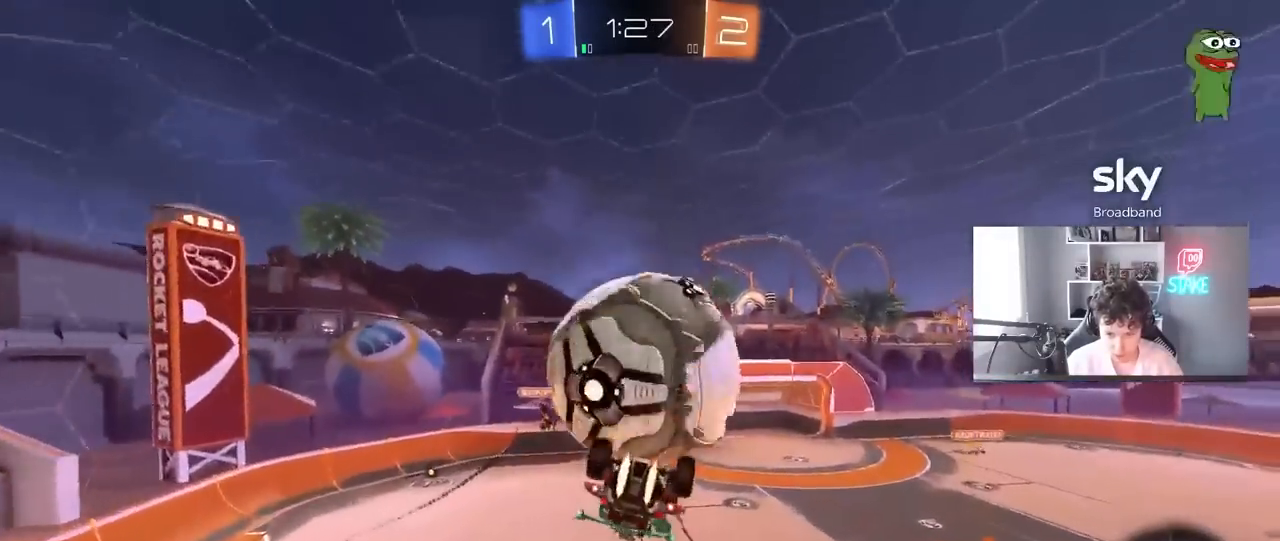
{"keys": ["a", "s", "shift"], "mouse": [], "mouse_move": "still", "events": [[33, "mouse_left", "up"], [83, "w", "down"], [217, "a", "down"], [317, "w", "up"], [450, "shift", "down"], [500, "s", "down"]]}
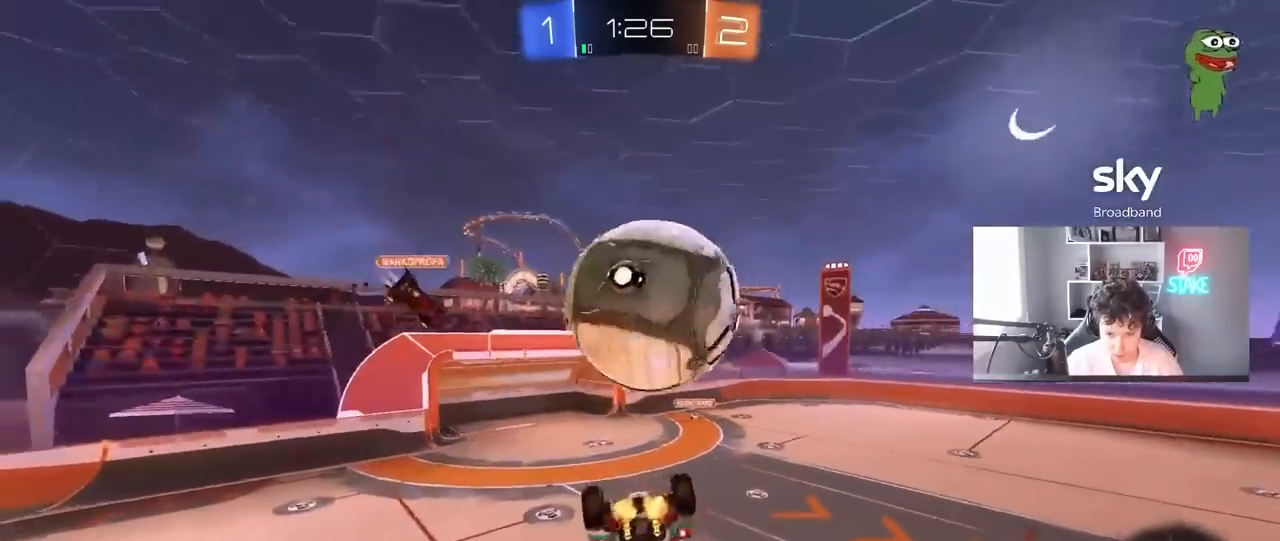
{"keys": ["a"], "mouse": [], "mouse_move": "still", "events": [[83, "s", "up"], [133, "mouse_left", "down"], [233, "s", "down"], [317, "mouse_left", "up"], [317, "shift", "up"], [467, "s", "up"]]}
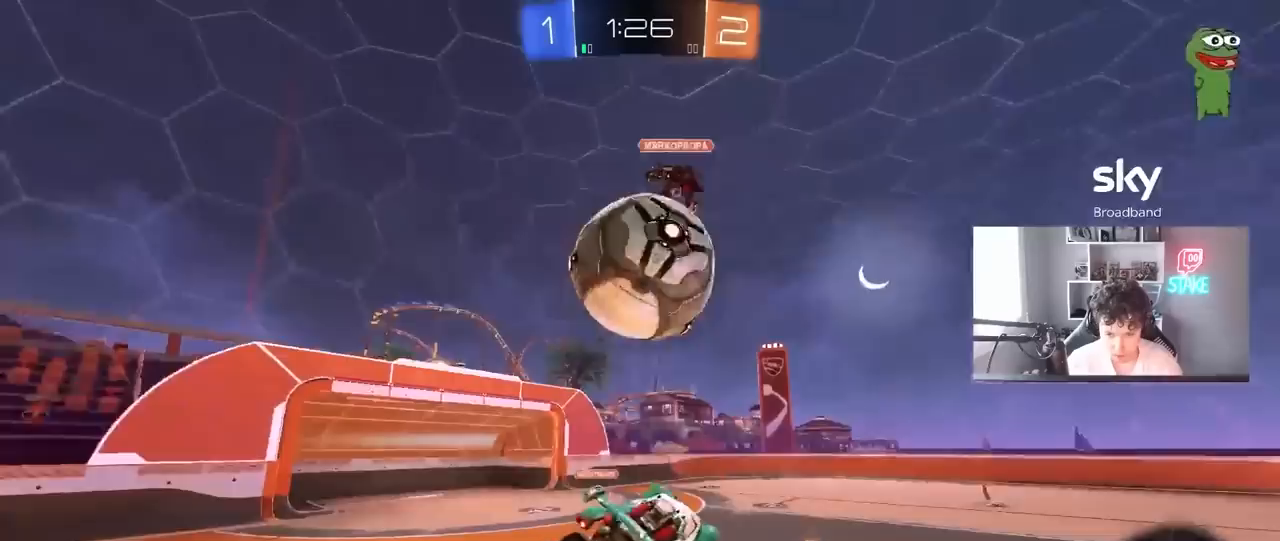
{"keys": ["a", "shift"], "mouse": ["left"], "mouse_move": "down", "events": [[100, "a", "up"], [100, "w", "down"], [200, "mouse_left", "down"], [250, "mouse_right", "down"], [300, "d", "down"], [333, "mouse_right", "up"], [383, "mouse_right", "down"], [433, "a", "down"], [433, "d", "up"], [433, "shift", "down"], [433, "w", "up"], [467, "mouse_right", "up"]]}
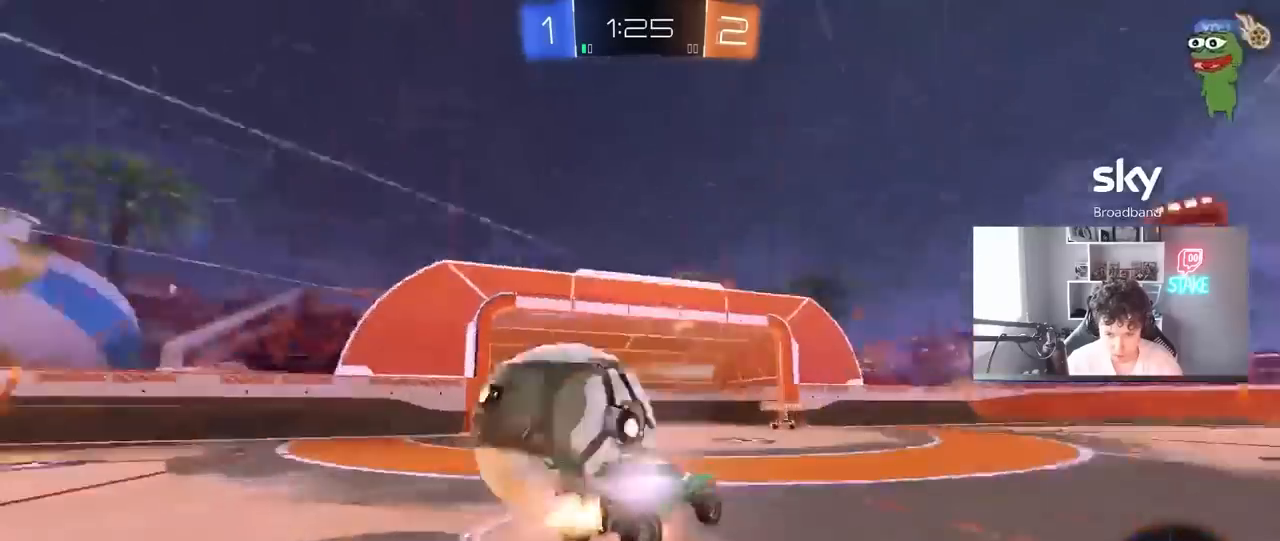
{"keys": ["a", "shift"], "mouse": [], "mouse_move": "still", "events": [[33, "mouse_right", "down"], [167, "mouse_right", "up"], [267, "mouse_left", "up"]]}
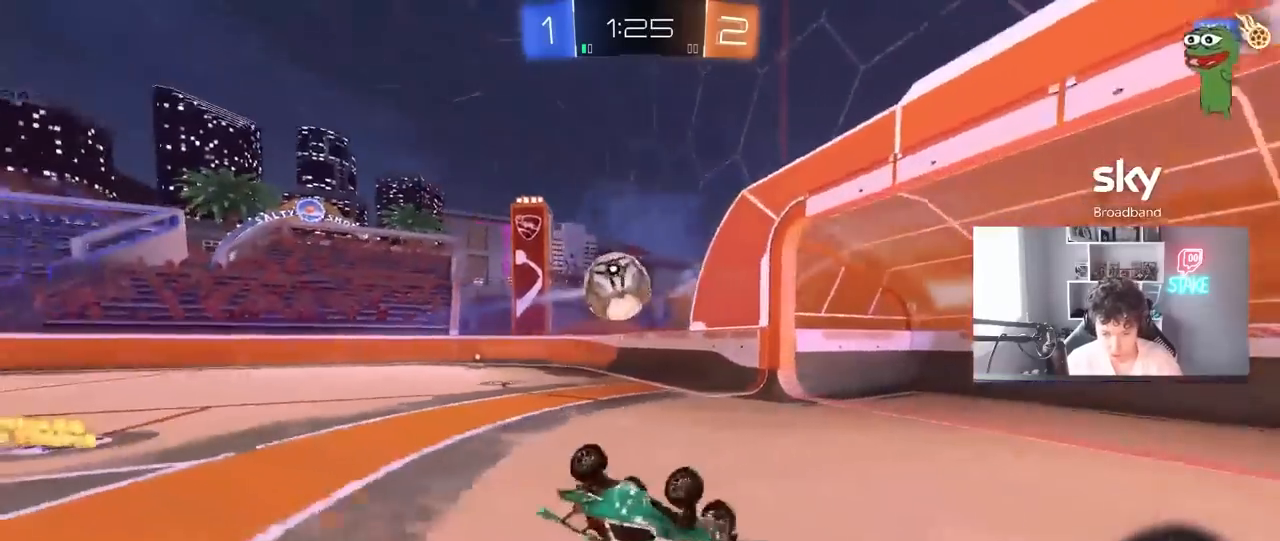
{"keys": ["a", "w"], "mouse": [], "mouse_move": "still", "events": [[133, "shift", "up"], [233, "w", "down"]]}
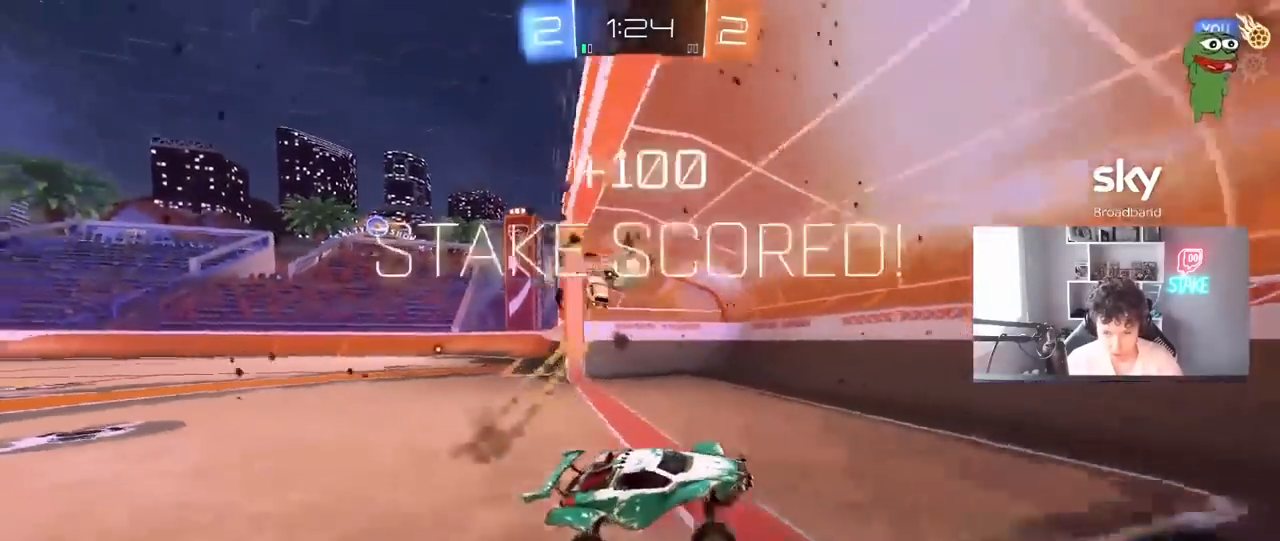
{"keys": ["a", "shift", "w"], "mouse": [], "mouse_move": "still", "events": [[350, "shift", "down"]]}
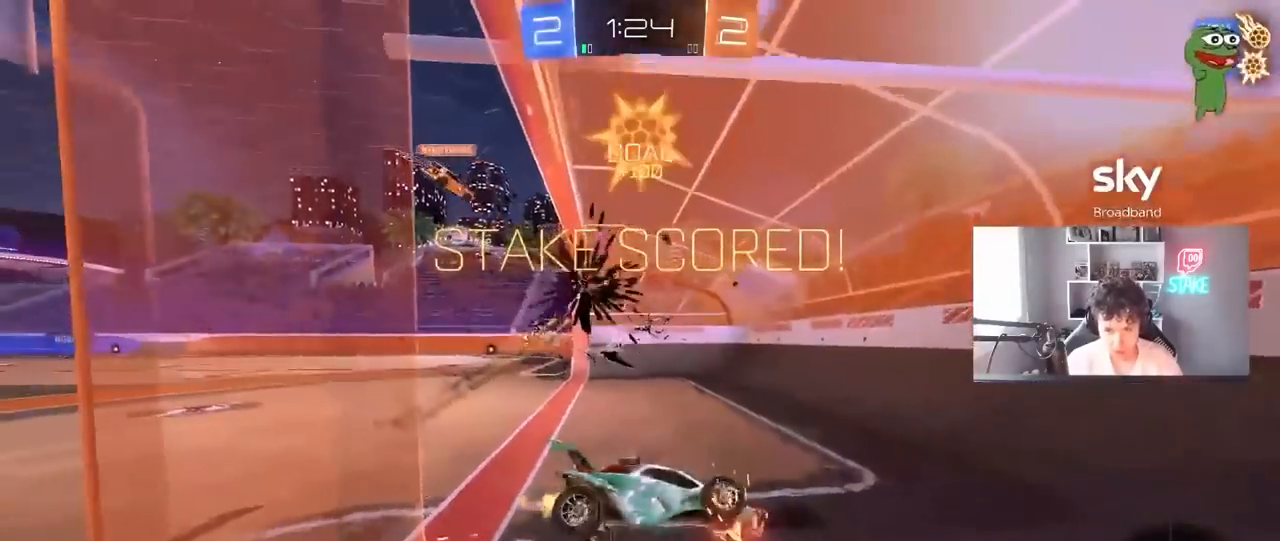
{"keys": ["a", "s"], "mouse": [], "mouse_move": "up-right", "events": [[67, "w", "up"], [267, "s", "down"], [267, "shift", "up"]]}
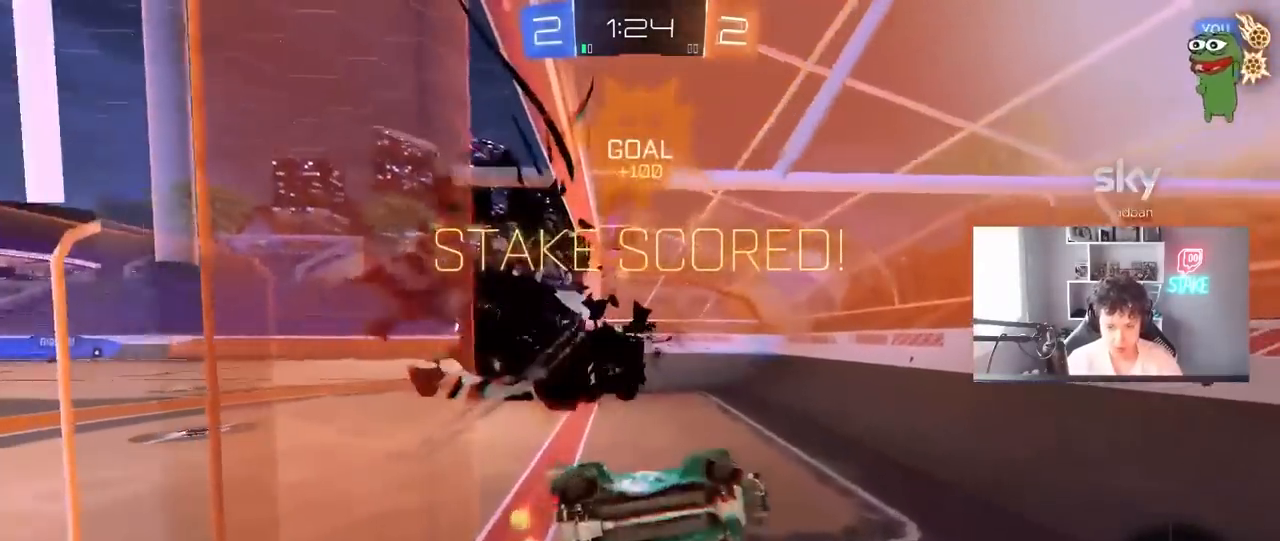
{"keys": ["d", "s", "shift"], "mouse": [], "mouse_move": "up", "events": [[50, "mouse_right", "down"], [283, "d", "down"], [283, "mouse_right", "up"], [333, "a", "up"], [333, "shift", "down"]]}
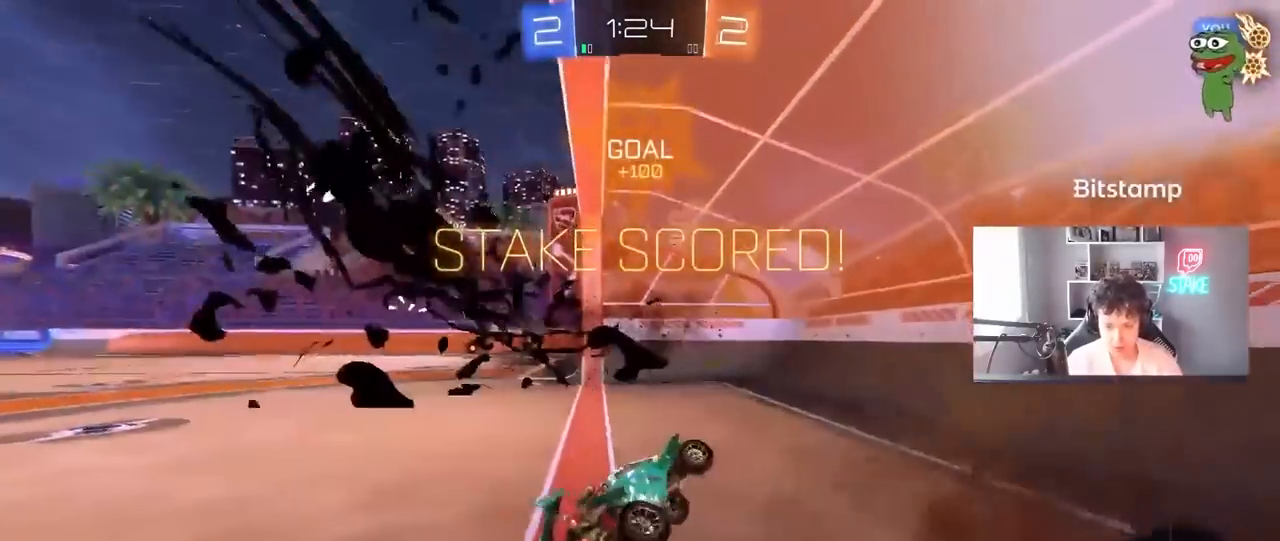
{"keys": ["w"], "mouse": ["left"], "mouse_move": "still", "events": [[100, "mouse_left", "down"], [100, "s", "up"], [200, "mouse_right", "down"], [250, "shift", "up"], [250, "w", "down"], [300, "d", "up"], [383, "mouse_right", "up"]]}
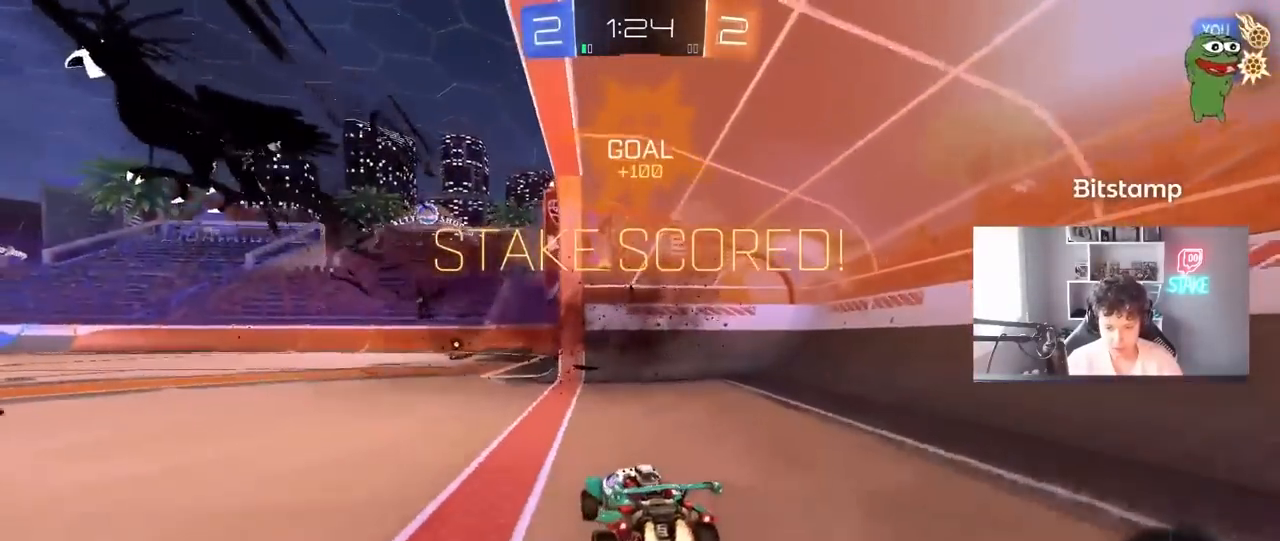
{"keys": ["a", "s", "shift", "space"], "mouse": ["left", "right"], "mouse_move": "still", "events": [[167, "d", "down"], [217, "mouse_right", "down"], [267, "a", "down"], [267, "d", "up"], [267, "mouse_right", "up"], [267, "shift", "down"], [350, "mouse_right", "down"], [400, "s", "down"], [400, "w", "up"], [500, "space", "down"]]}
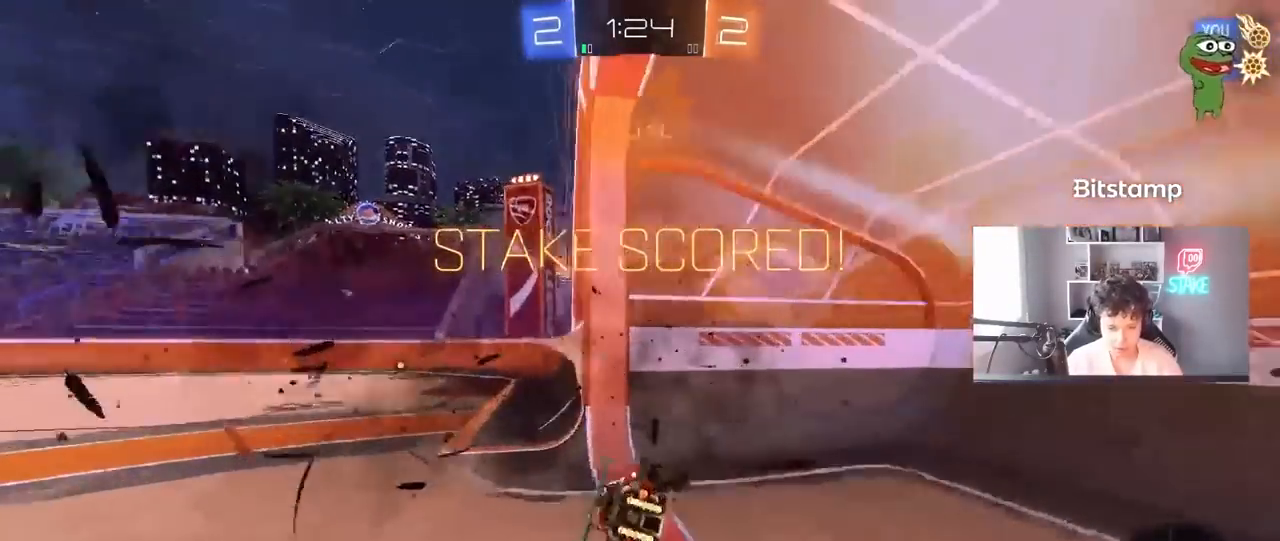
{"keys": ["a", "s", "shift"], "mouse": [], "mouse_move": "still", "events": [[50, "mouse_right", "up"], [183, "space", "up"], [367, "s", "up"], [467, "mouse_left", "up"], [467, "s", "down"]]}
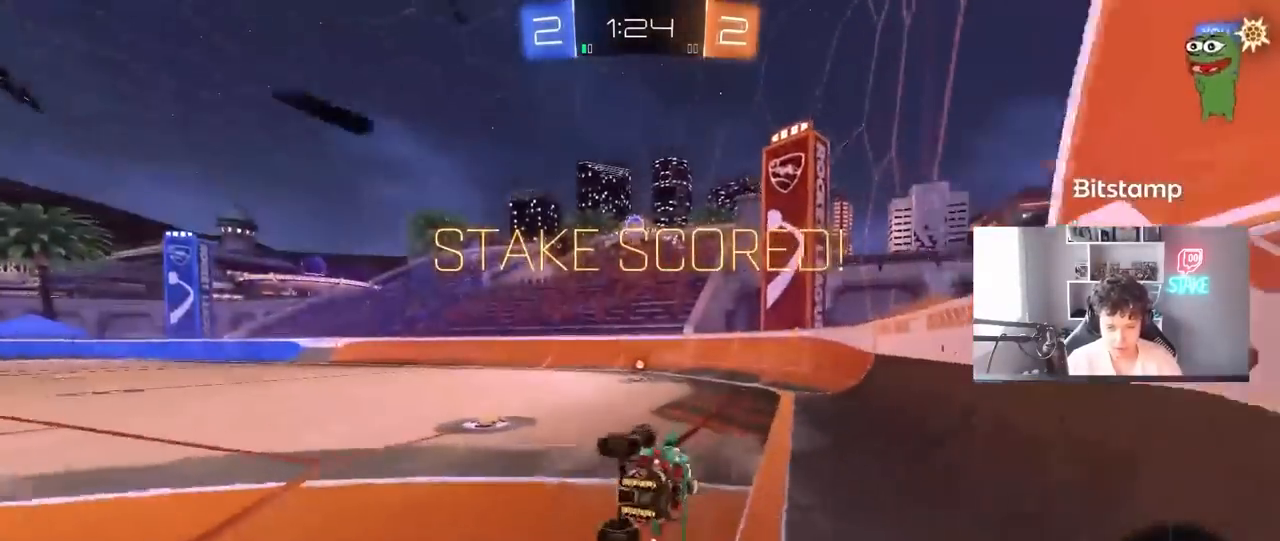
{"keys": [], "mouse": [], "mouse_move": "up-right", "events": [[200, "a", "up"], [200, "s", "up"], [200, "shift", "up"]]}
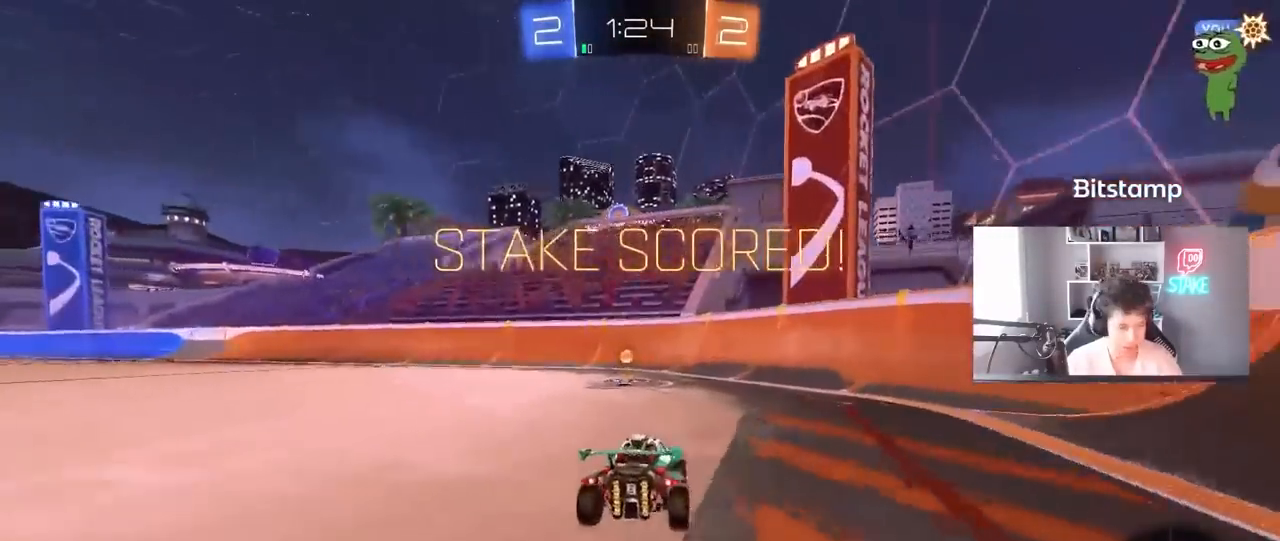
{"keys": [], "mouse": [], "mouse_move": "still", "events": []}